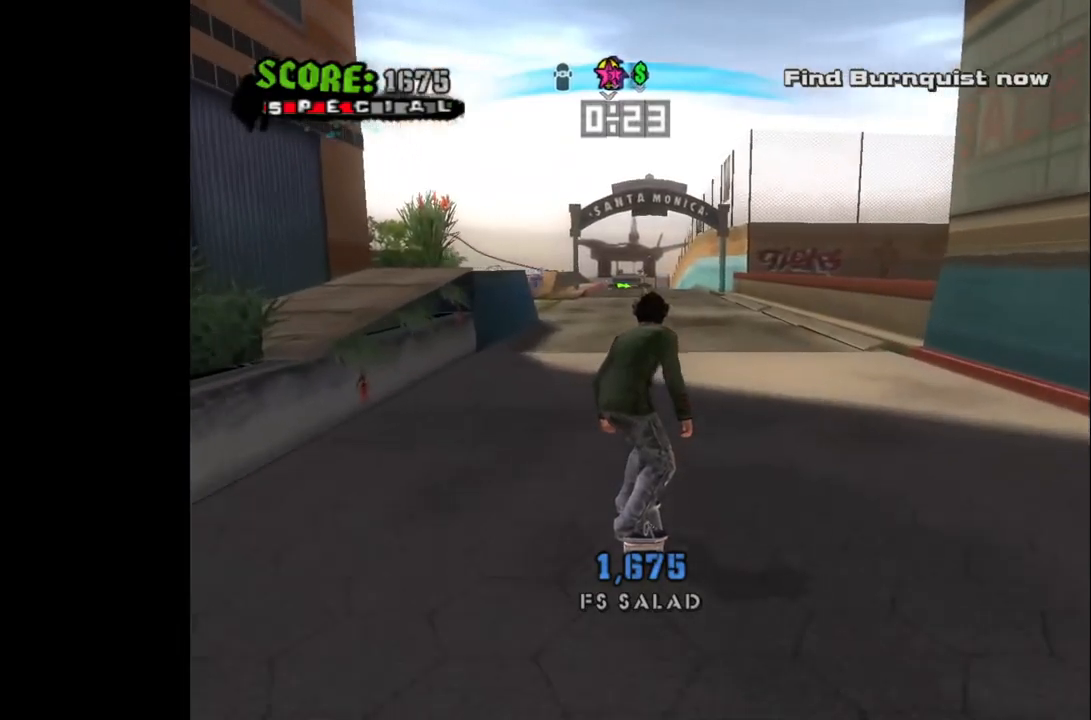
Gameplay with a controller (PlayStation layout); each line is a JSON object with the inputs held at the frame after it. "events" lists button and stick changes between this image and that frame as [ms after this image, input, new state], when the widget could be followed in between.
{"buttons": ["CROSS", "DPAD_LEFT"], "left_stick": "center", "right_stick": "center", "events": [[483, "DPAD_LEFT", "down"]]}
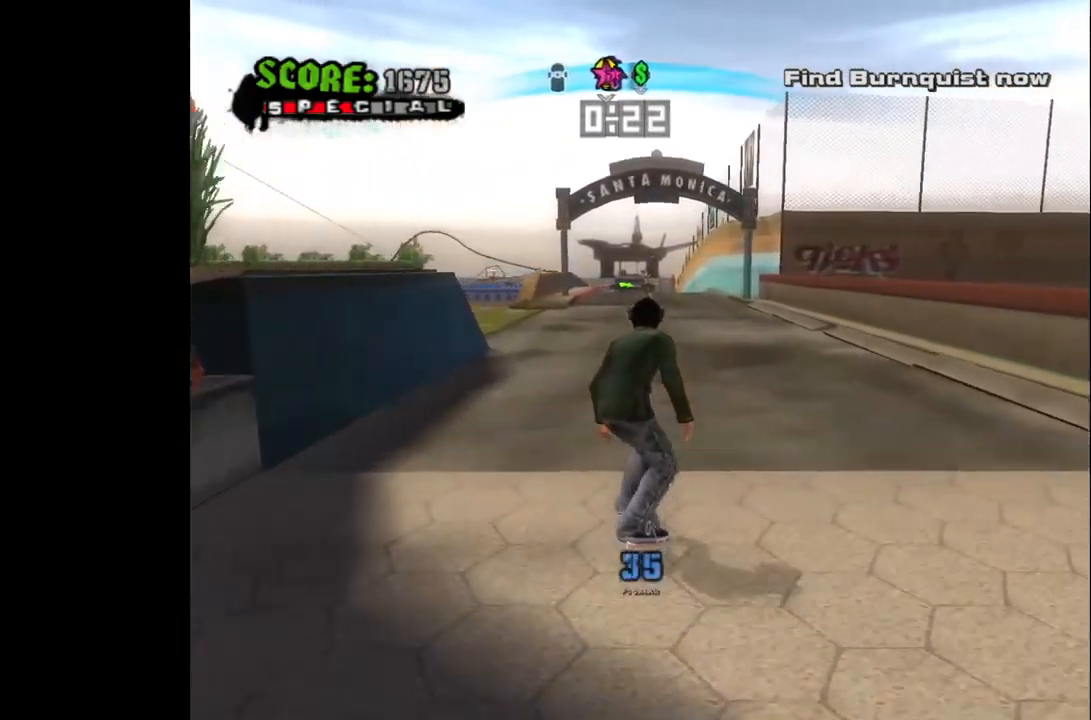
{"buttons": ["CROSS"], "left_stick": "center", "right_stick": "center", "events": [[100, "DPAD_LEFT", "up"]]}
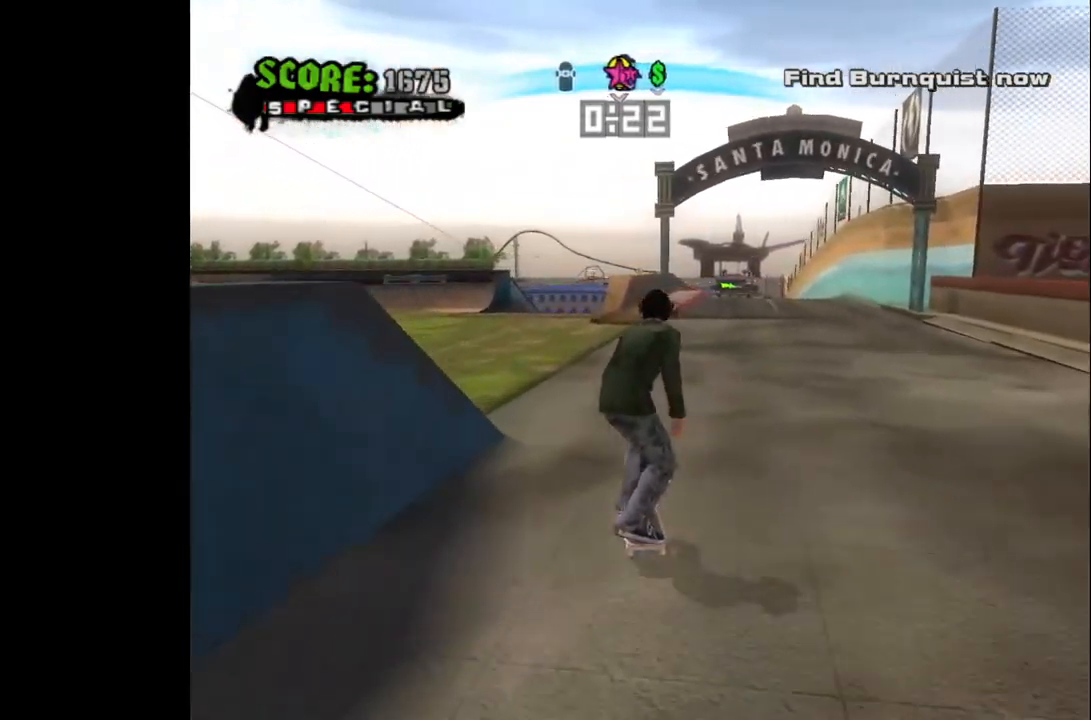
{"buttons": ["CROSS"], "left_stick": "center", "right_stick": "center", "events": [[50, "DPAD_LEFT", "down"], [133, "DPAD_LEFT", "up"]]}
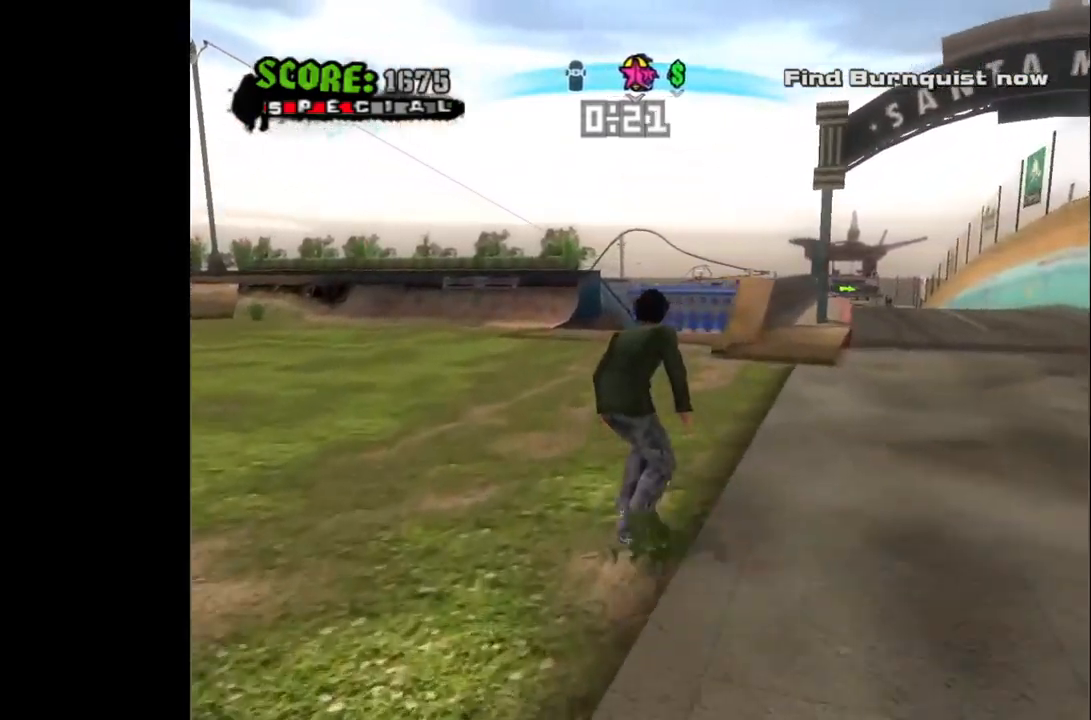
{"buttons": ["CROSS"], "left_stick": "center", "right_stick": "center", "events": [[250, "DPAD_RIGHT", "down"], [267, "DPAD_RIGHT", "up"]]}
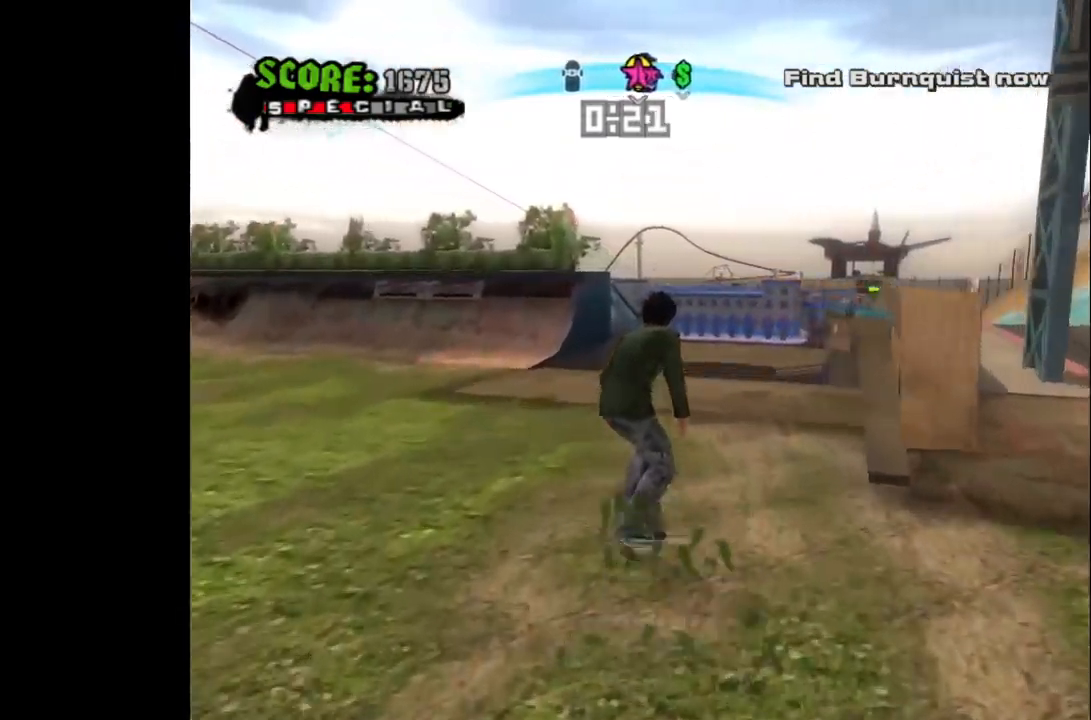
{"buttons": [], "left_stick": "center", "right_stick": "center", "events": [[450, "CROSS", "up"]]}
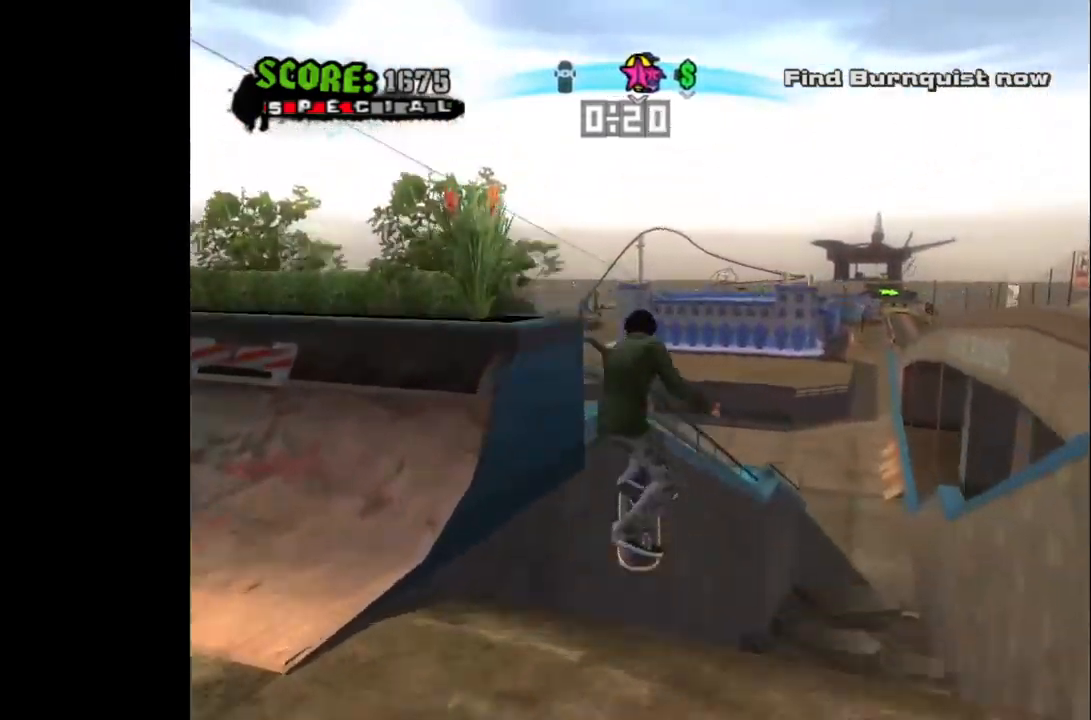
{"buttons": [], "left_stick": "center", "right_stick": "center", "events": []}
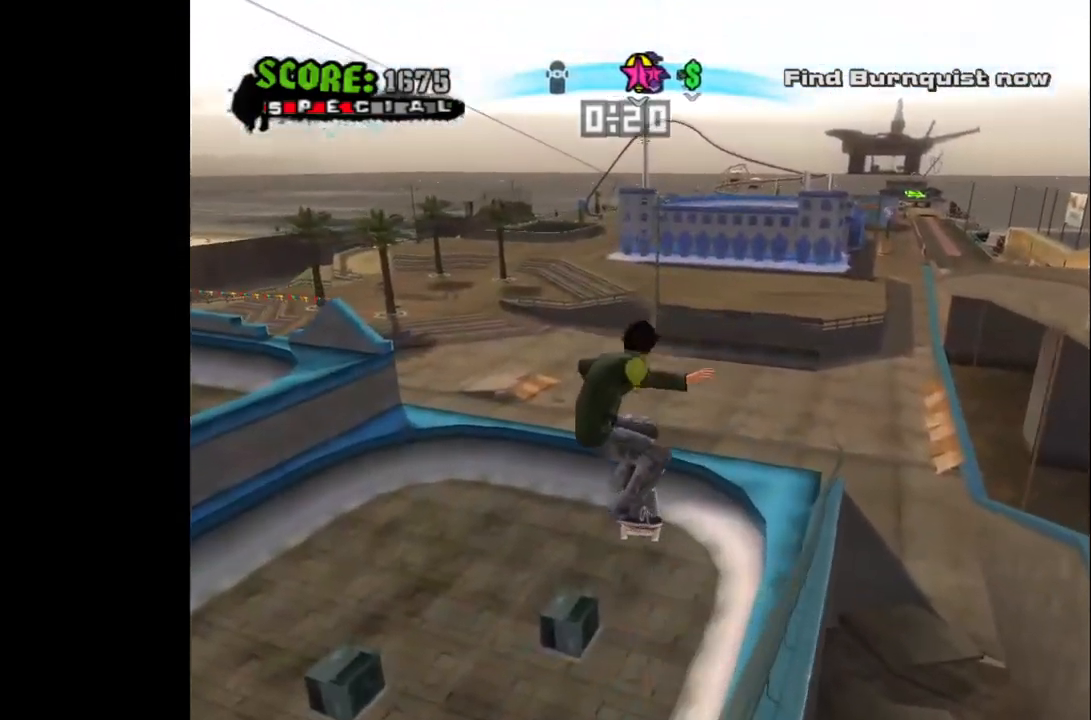
{"buttons": ["CROSS"], "left_stick": "center", "right_stick": "center", "events": [[67, "CROSS", "down"]]}
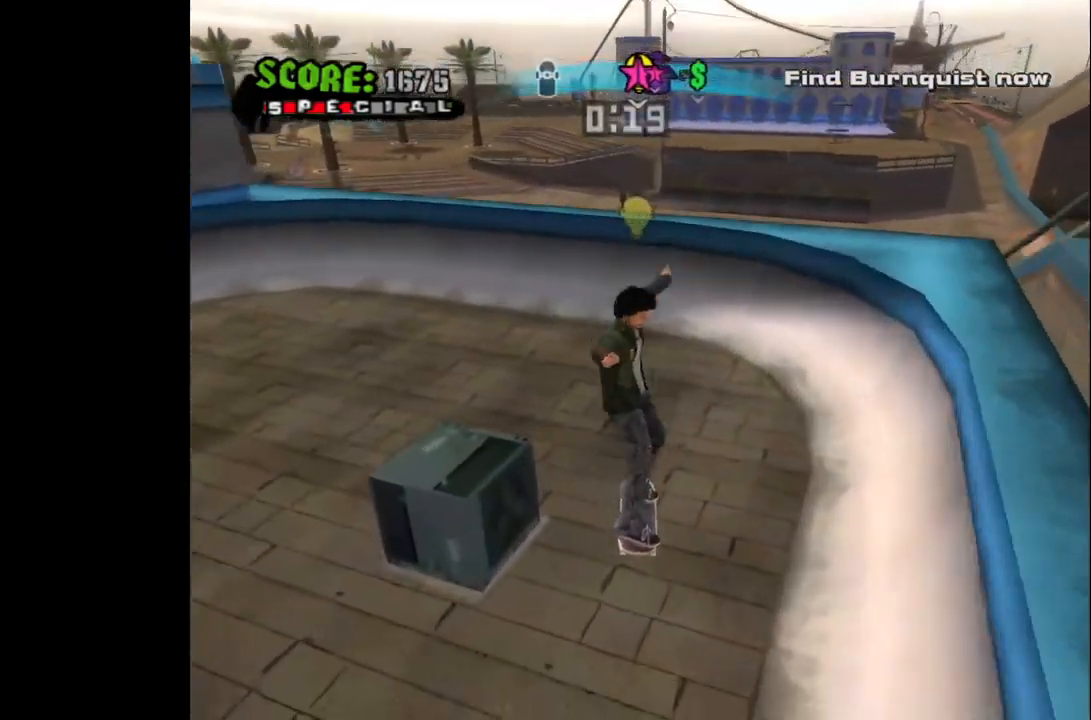
{"buttons": [], "left_stick": "center", "right_stick": "center", "events": [[350, "CROSS", "up"]]}
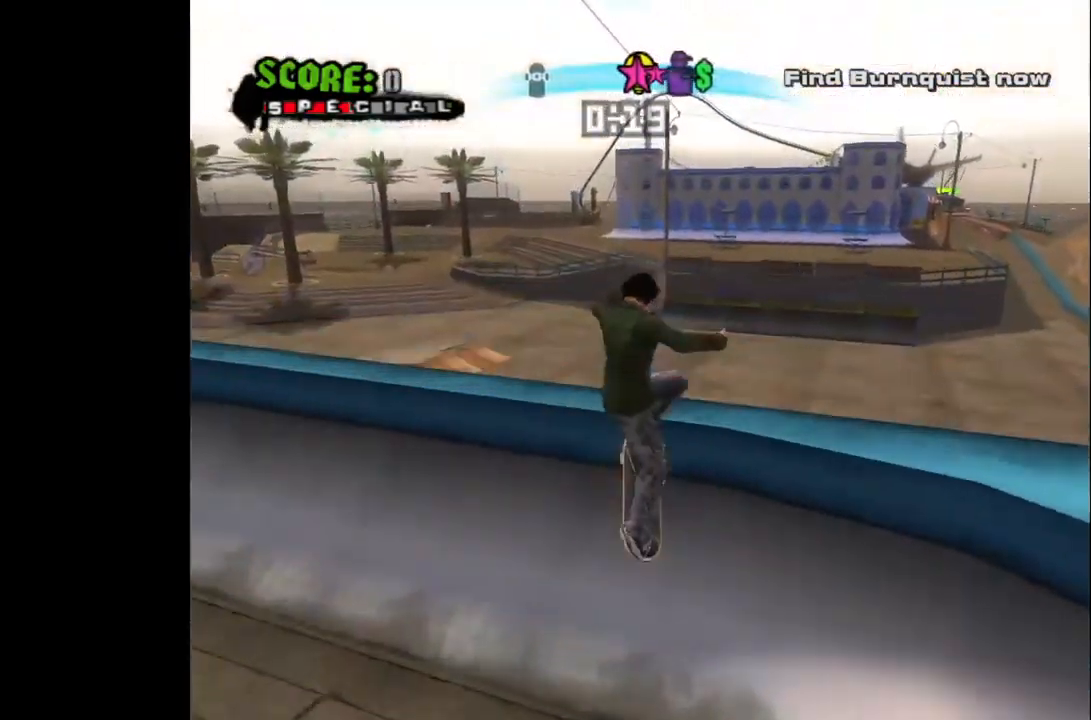
{"buttons": [], "left_stick": "center", "right_stick": "center", "events": []}
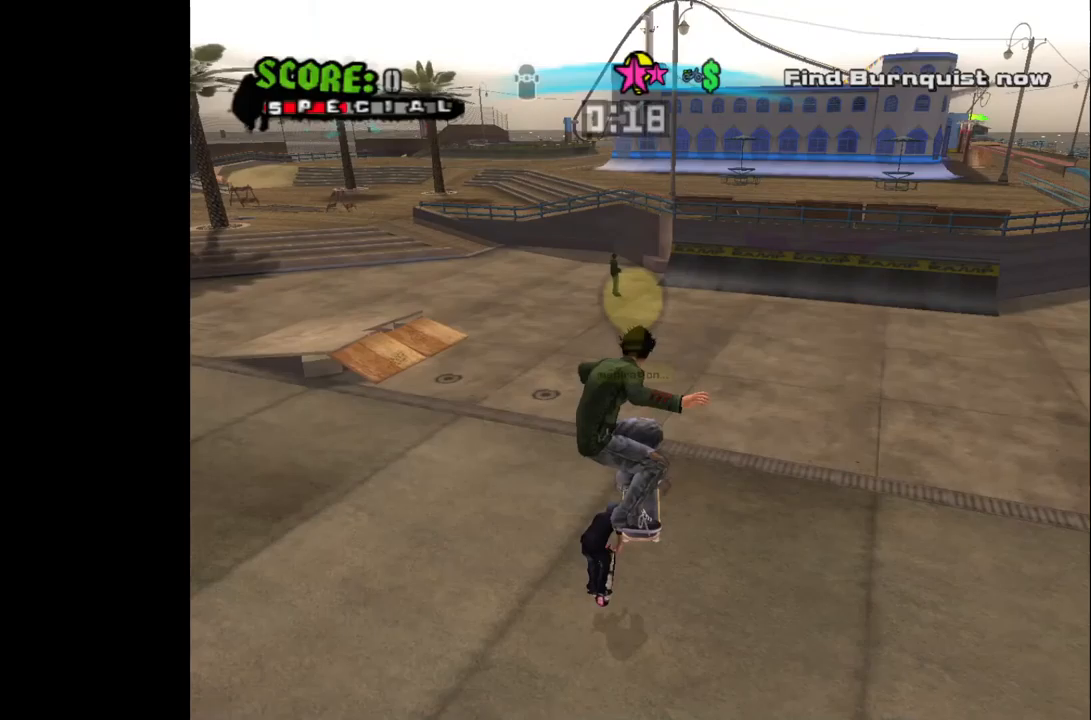
{"buttons": [], "left_stick": "center", "right_stick": "center", "events": []}
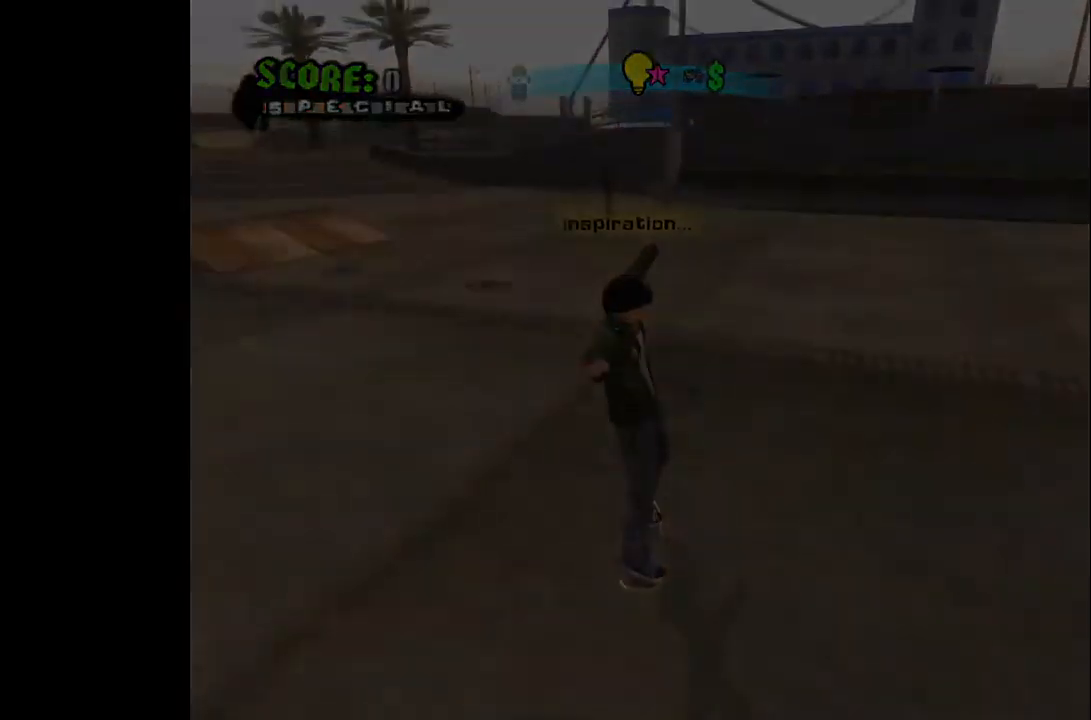
{"buttons": ["CROSS"], "left_stick": "center", "right_stick": "center", "events": [[467, "CROSS", "down"]]}
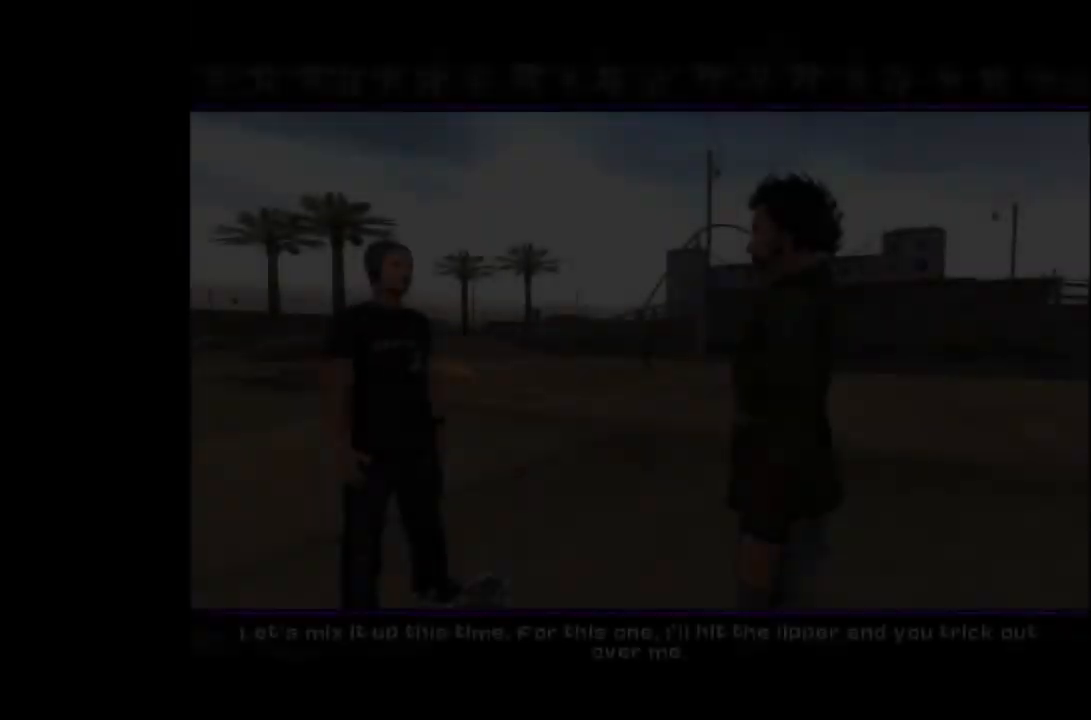
{"buttons": ["CROSS"], "left_stick": "center", "right_stick": "center", "events": [[67, "CROSS", "up"], [150, "CROSS", "down"], [250, "CROSS", "up"], [317, "CROSS", "down"], [400, "CROSS", "up"], [500, "CROSS", "down"]]}
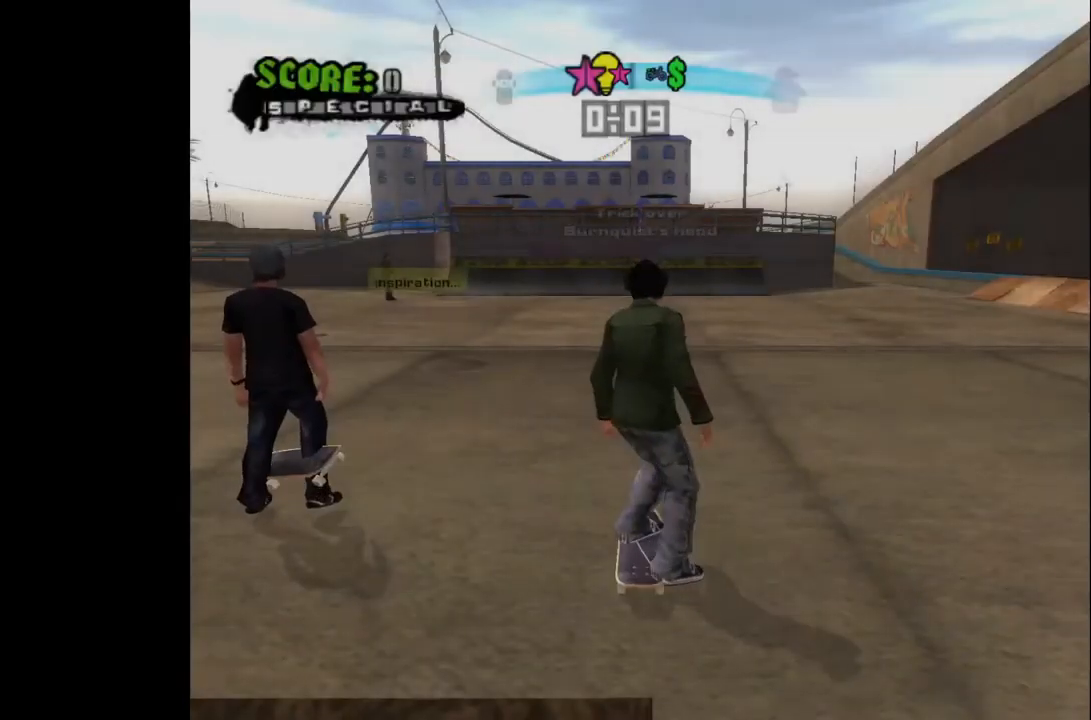
{"buttons": ["CROSS"], "left_stick": "center", "right_stick": "center", "events": [[83, "CROSS", "up"], [167, "CROSS", "down"]]}
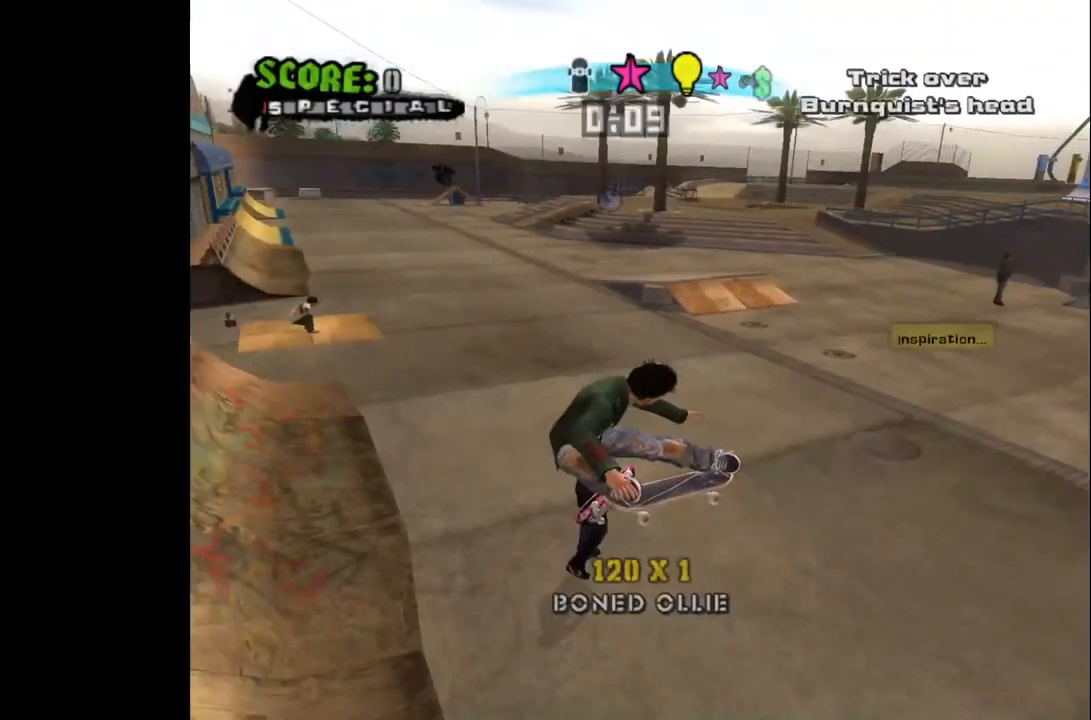
{"buttons": ["CROSS"], "left_stick": "center", "right_stick": "center", "events": []}
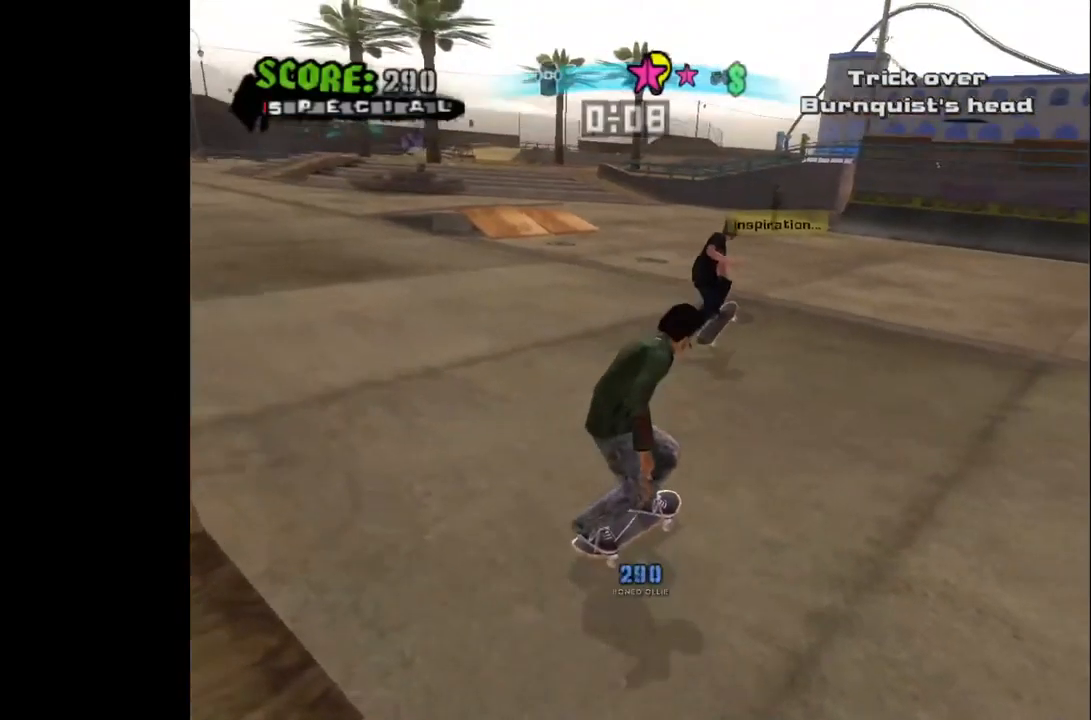
{"buttons": ["CROSS"], "left_stick": "center", "right_stick": "center", "events": [[100, "DPAD_LEFT", "down"], [267, "DPAD_LEFT", "up"]]}
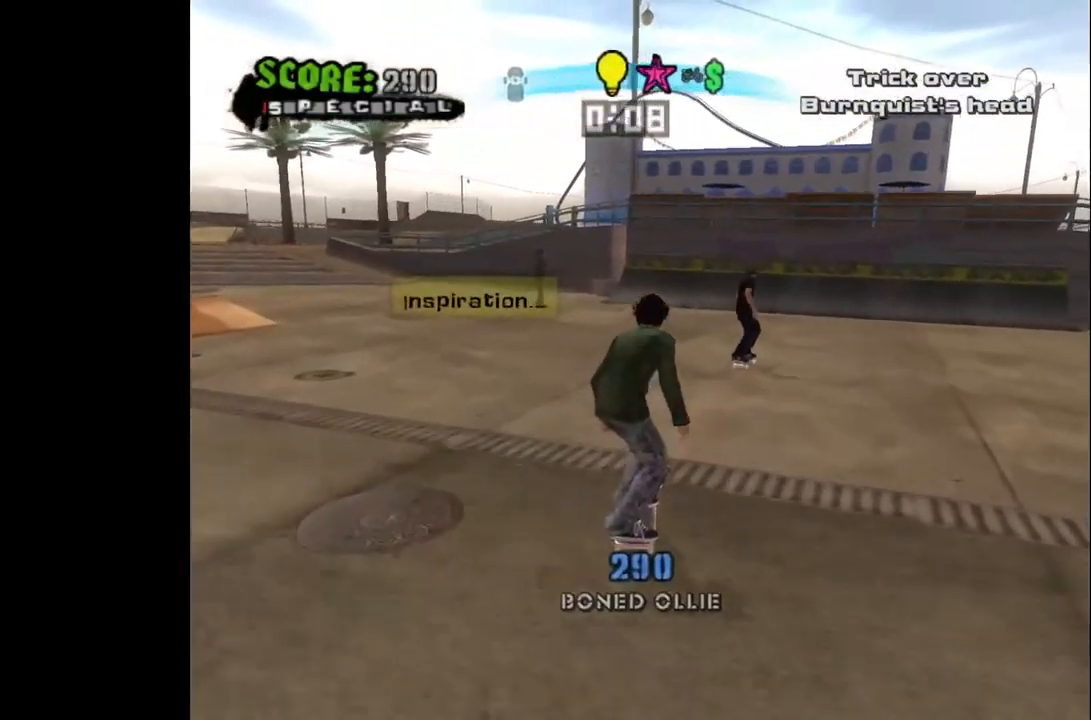
{"buttons": ["CROSS"], "left_stick": "center", "right_stick": "center", "events": [[400, "DPAD_RIGHT", "down"], [467, "DPAD_RIGHT", "up"]]}
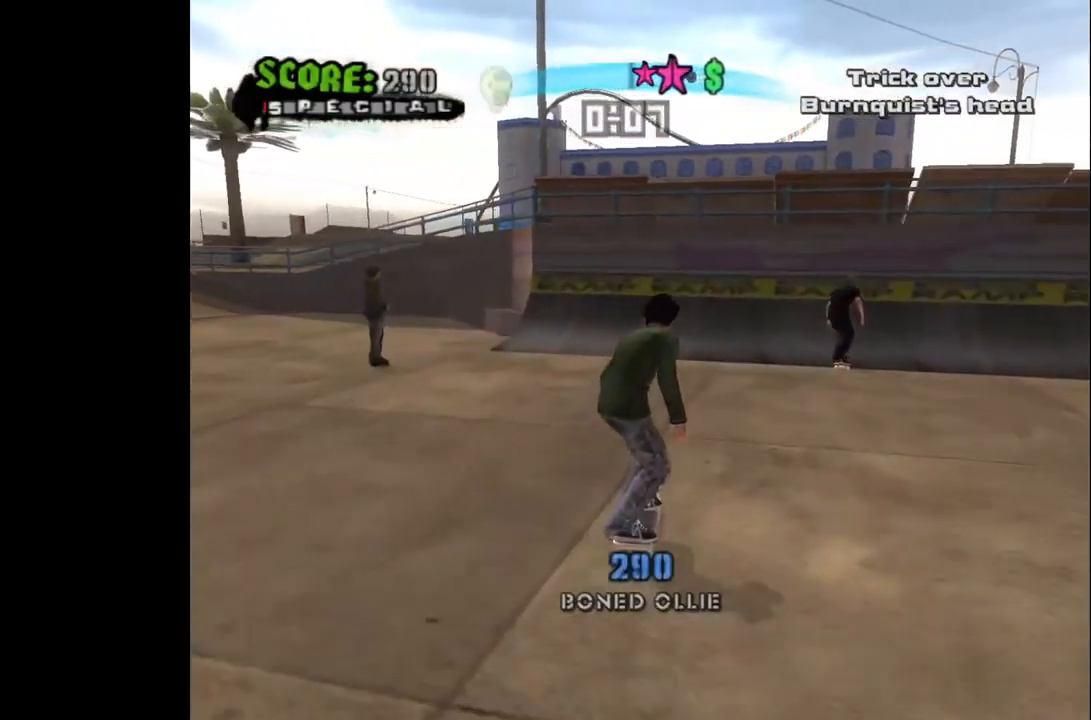
{"buttons": ["CROSS"], "left_stick": "center", "right_stick": "center", "events": [[300, "DPAD_RIGHT", "down"], [367, "DPAD_RIGHT", "up"]]}
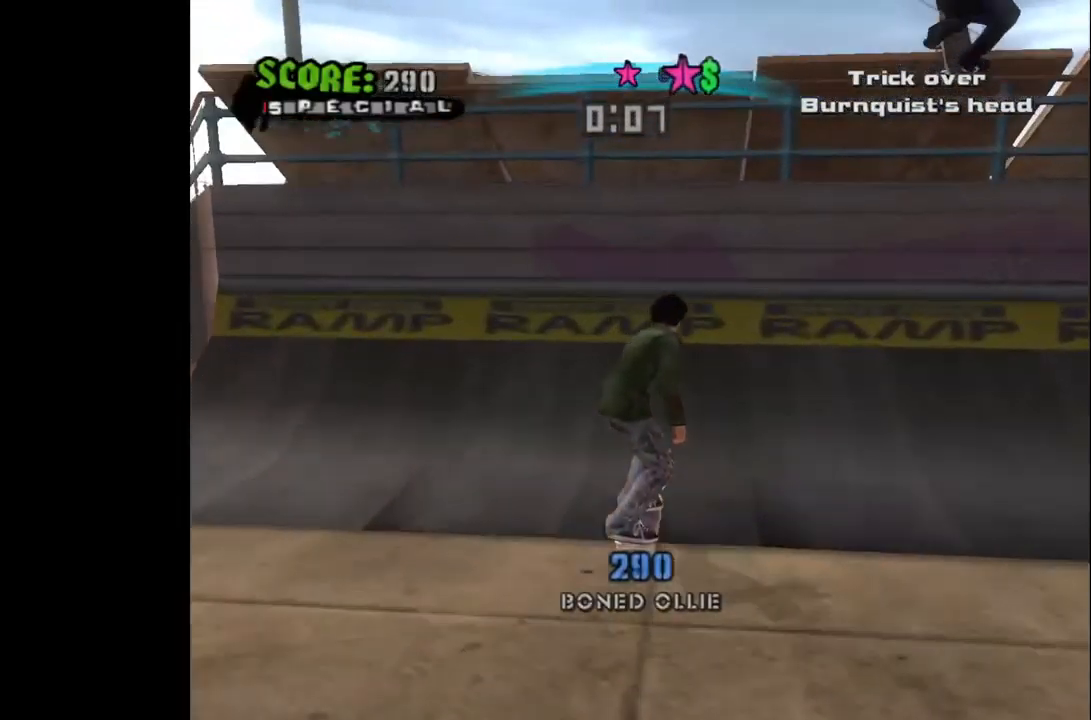
{"buttons": ["CIRCLE", "DPAD_DOWN", "DPAD_RIGHT"], "left_stick": "center", "right_stick": "center", "events": [[150, "DPAD_RIGHT", "down"], [267, "DPAD_RIGHT", "up"], [350, "DPAD_RIGHT", "down"], [367, "CROSS", "up"], [433, "CIRCLE", "down"], [467, "DPAD_DOWN", "down"]]}
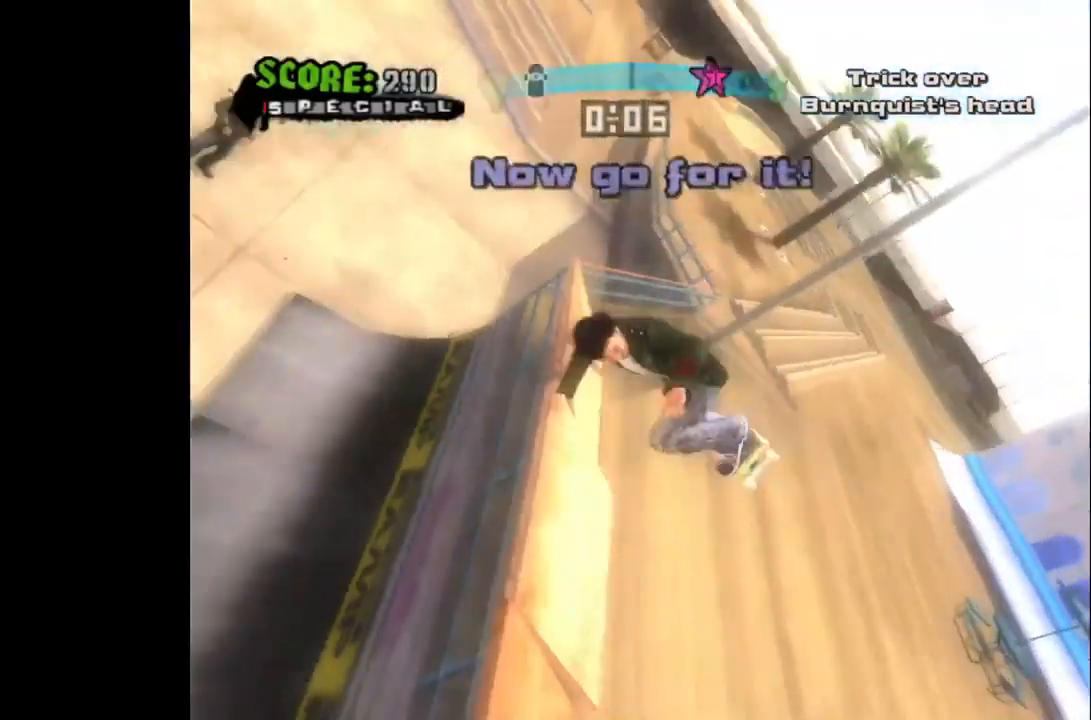
{"buttons": ["CIRCLE", "DPAD_DOWN", "DPAD_RIGHT"], "left_stick": "center", "right_stick": "center", "events": [[17, "CIRCLE", "up"], [67, "CIRCLE", "down"]]}
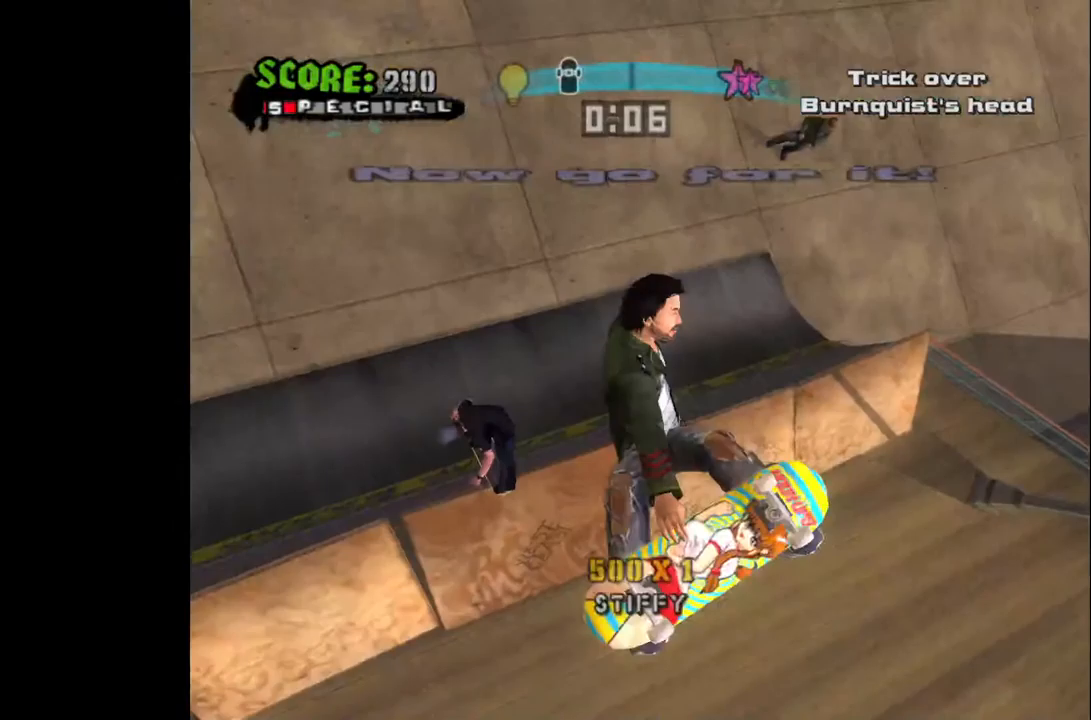
{"buttons": ["DPAD_RIGHT"], "left_stick": "center", "right_stick": "center", "events": [[417, "DPAD_DOWN", "up"], [433, "CIRCLE", "up"]]}
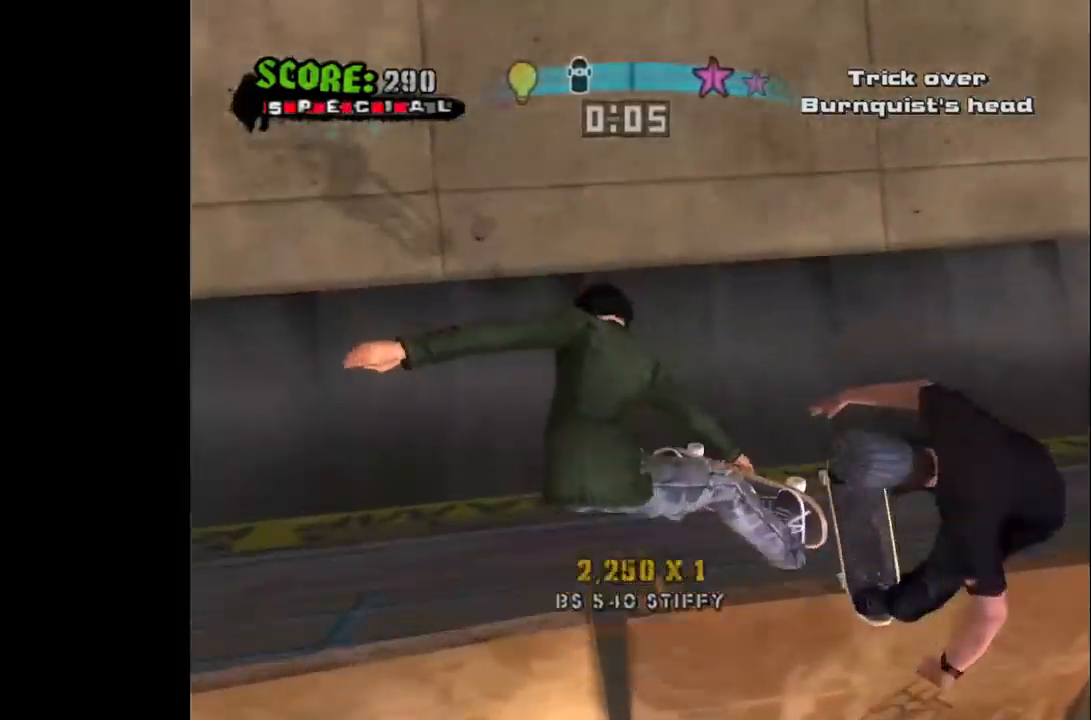
{"buttons": [], "left_stick": "center", "right_stick": "center", "events": [[83, "DPAD_RIGHT", "up"]]}
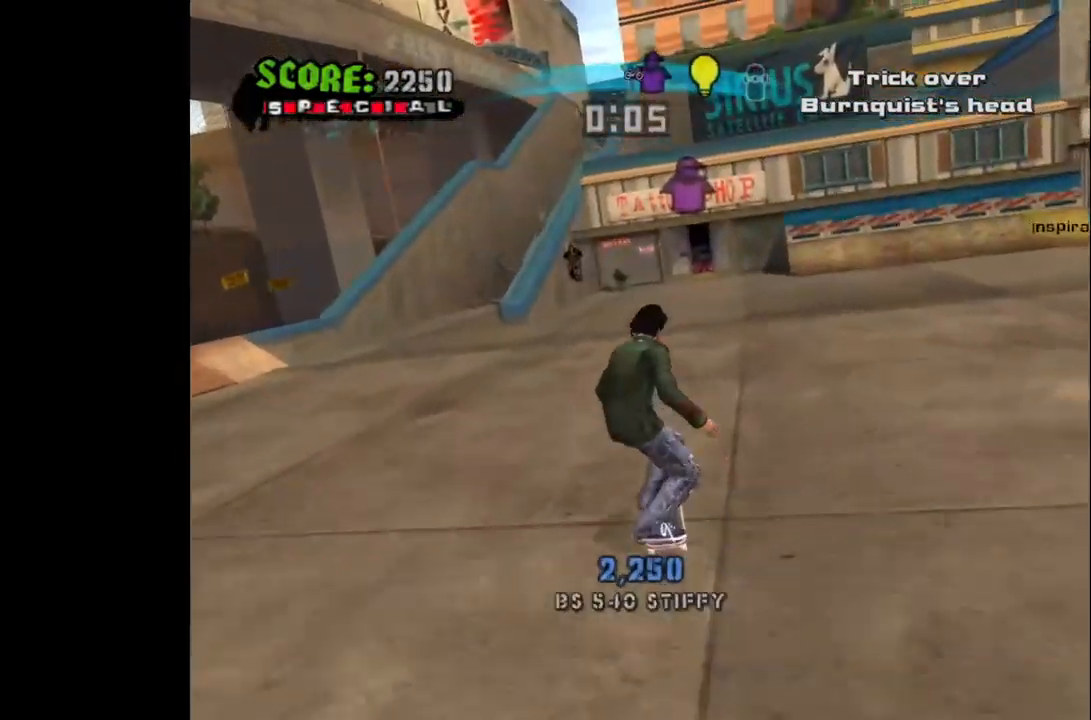
{"buttons": [], "left_stick": "center", "right_stick": "center", "events": []}
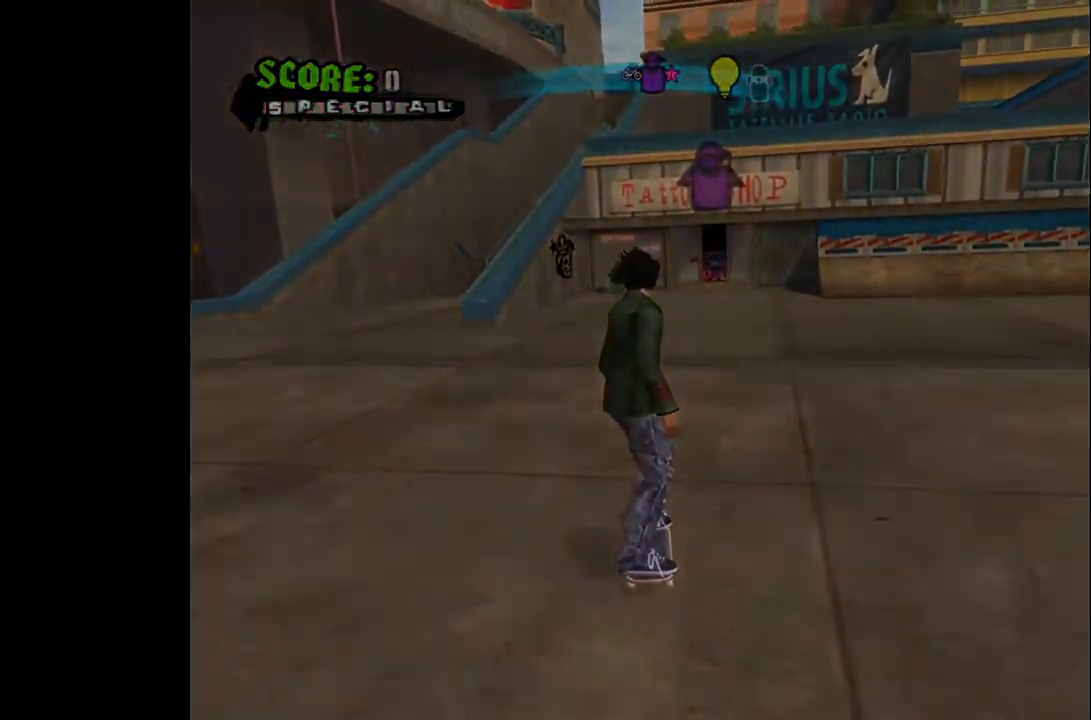
{"buttons": [], "left_stick": "center", "right_stick": "center", "events": []}
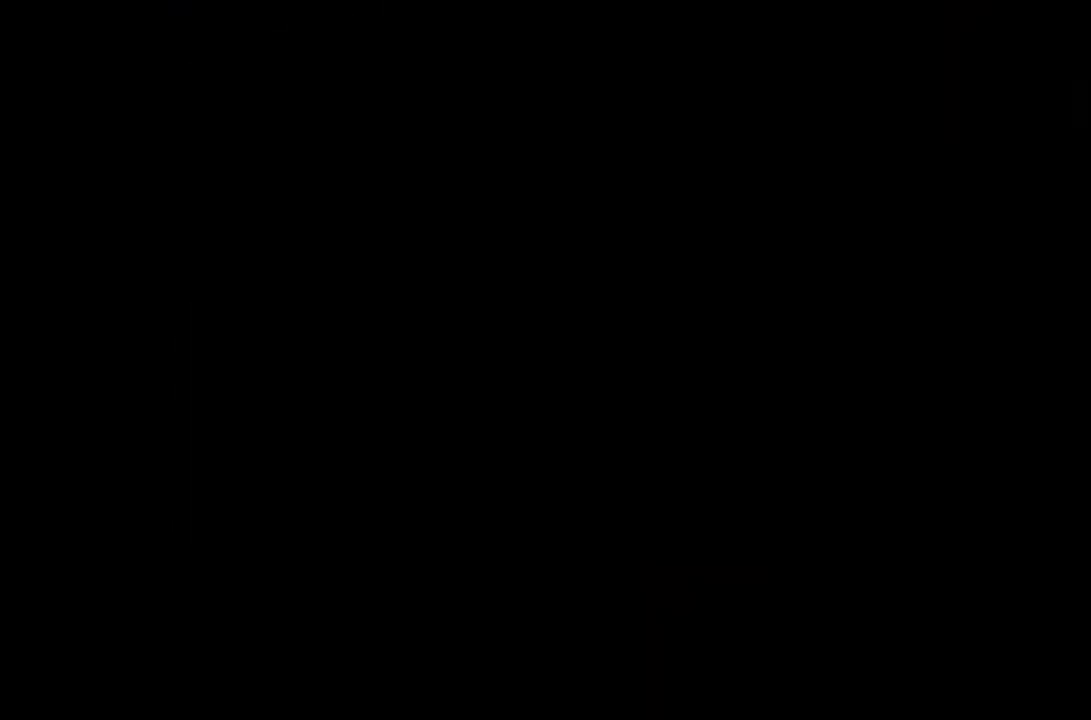
{"buttons": [], "left_stick": "center", "right_stick": "center", "events": []}
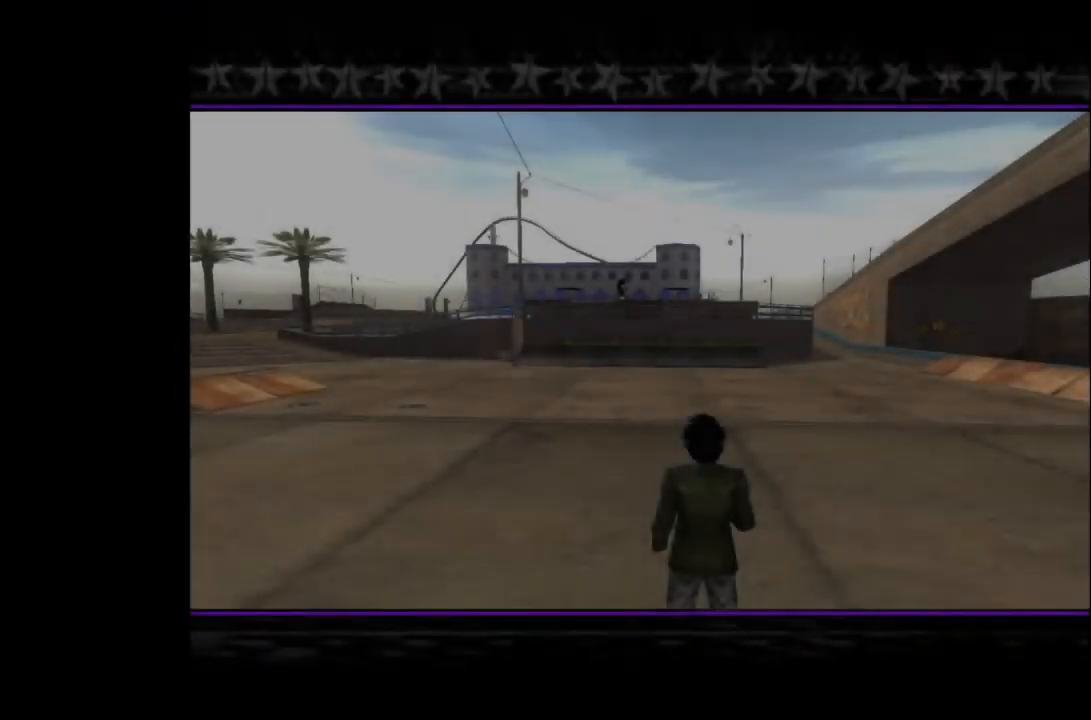
{"buttons": [], "left_stick": "center", "right_stick": "center", "events": []}
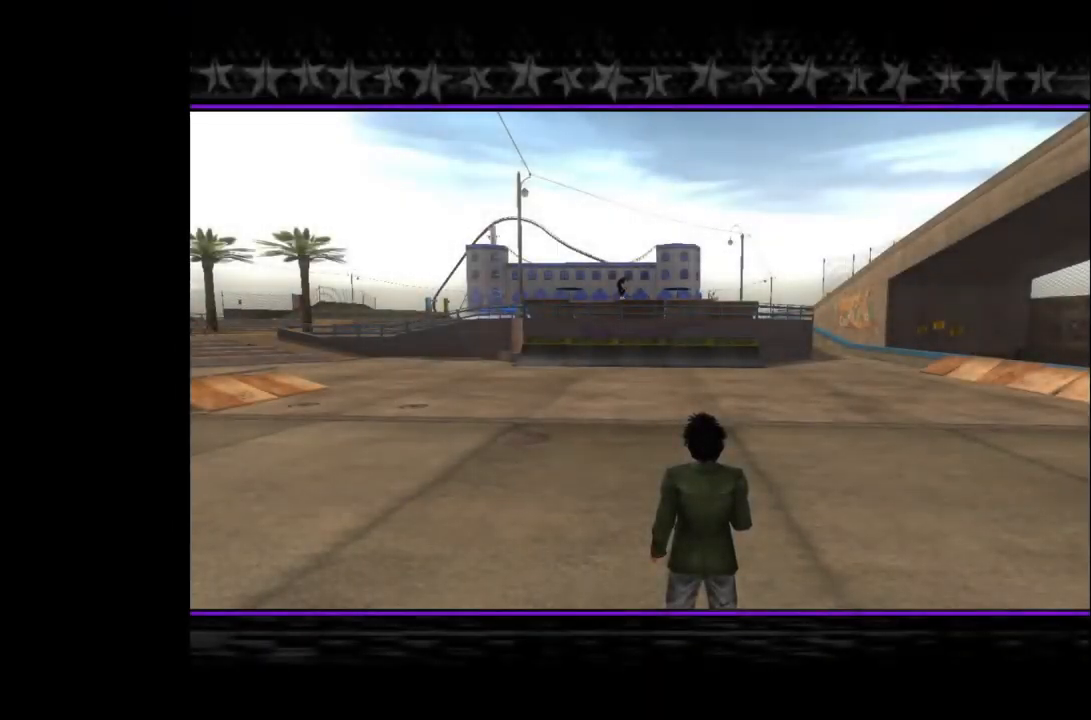
{"buttons": [], "left_stick": "center", "right_stick": "center", "events": [[300, "CROSS", "down"], [400, "CROSS", "up"]]}
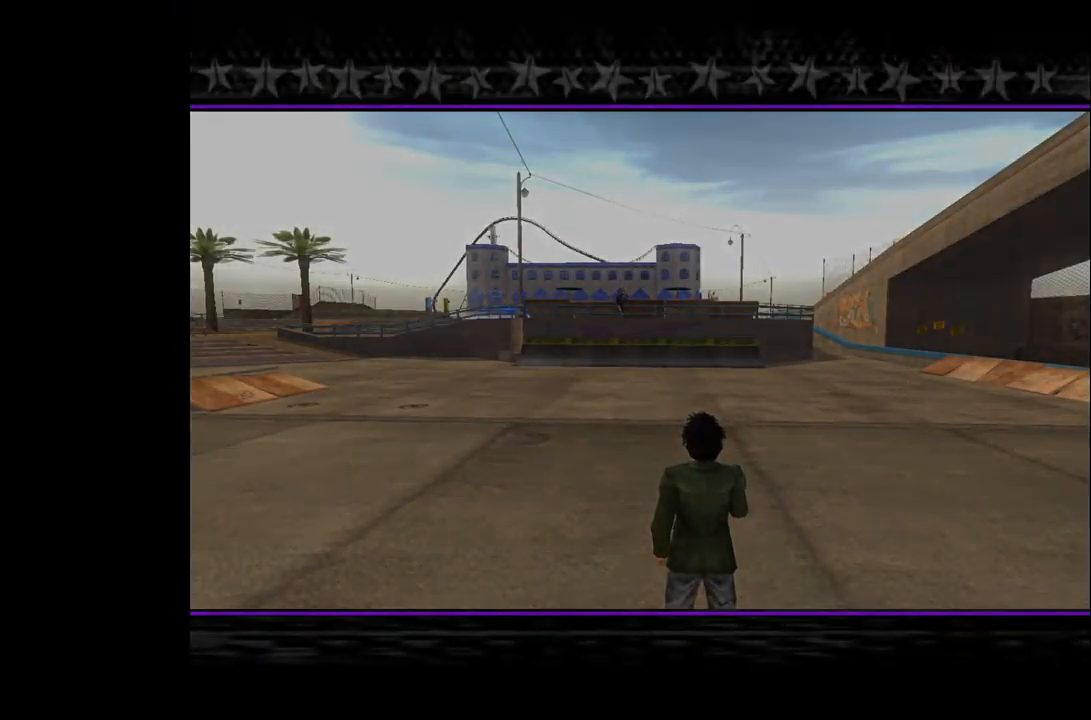
{"buttons": [], "left_stick": "center", "right_stick": "center", "events": [[167, "CROSS", "down"], [233, "CROSS", "up"]]}
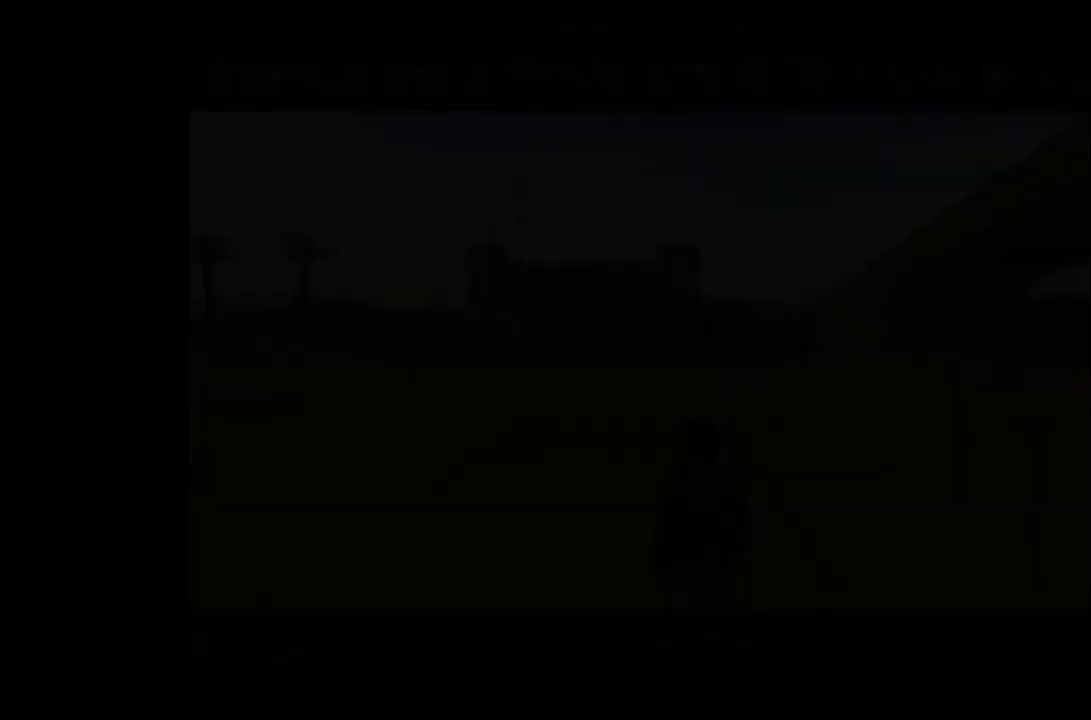
{"buttons": ["CROSS"], "left_stick": "center", "right_stick": "center", "events": [[367, "CROSS", "down"]]}